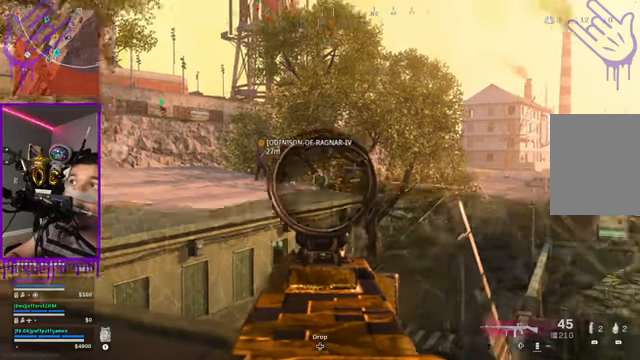
Gameplay with a controller (Xbox layout); each line is a JSON object with the inputs held at the frame after it. "events" lists button and stick changes between this image and that frame as [ms after this image, input, new state], when the widget could be followed in between. Not read: L3 R3.
{"buttons": ["L2"], "left_stick": "center", "right_stick": "center", "events": [[33, "right_stick", "up-left"], [167, "R1", "down"], [267, "R1", "up"], [267, "right_stick", "center"]]}
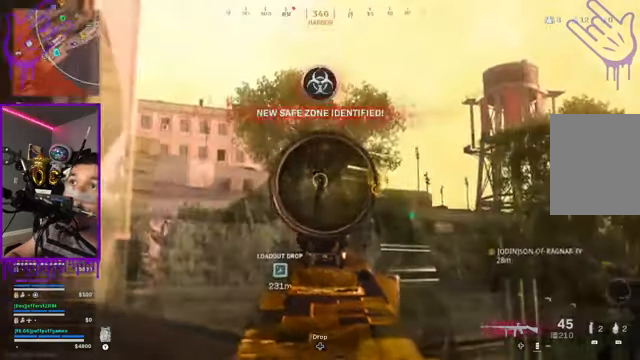
{"buttons": ["L2"], "left_stick": "center", "right_stick": "center", "events": []}
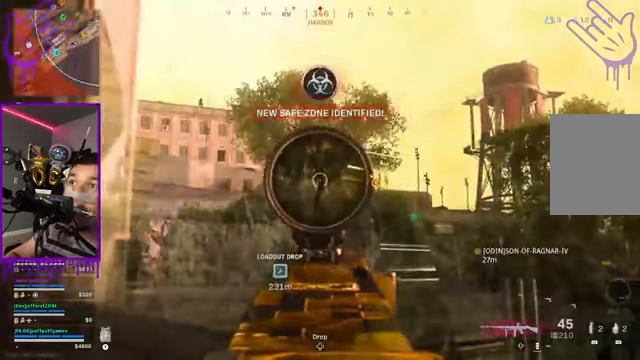
{"buttons": ["L2", "R1"], "left_stick": "center", "right_stick": "up-left", "events": [[100, "right_stick", "left"], [200, "right_stick", "up-left"], [267, "R1", "down"]]}
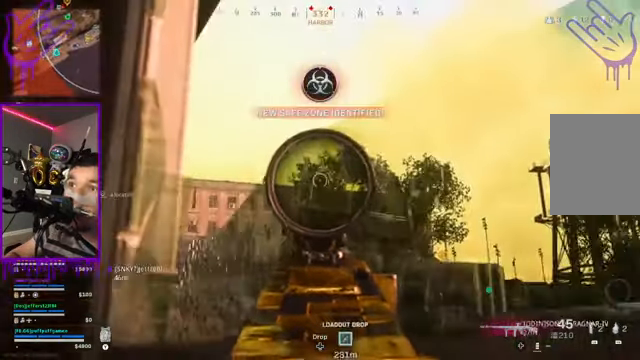
{"buttons": ["L2"], "left_stick": "center", "right_stick": "center", "events": [[201, "R1", "up"], [267, "right_stick", "left"], [367, "right_stick", "center"]]}
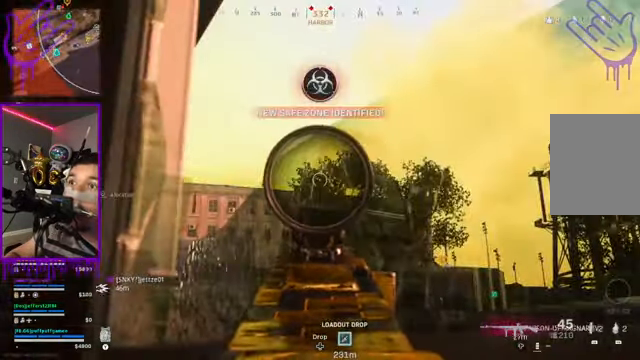
{"buttons": [], "left_stick": "center", "right_stick": "center", "events": [[234, "L2", "up"]]}
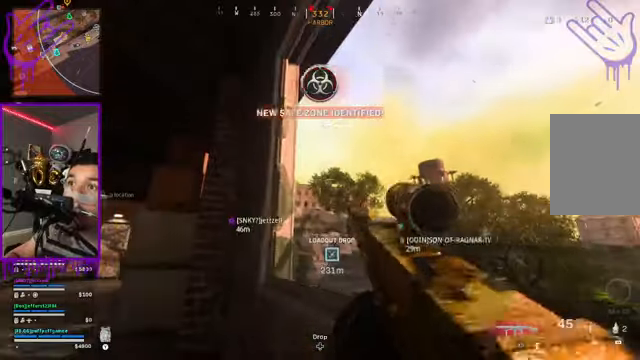
{"buttons": [], "left_stick": "center", "right_stick": "center", "events": []}
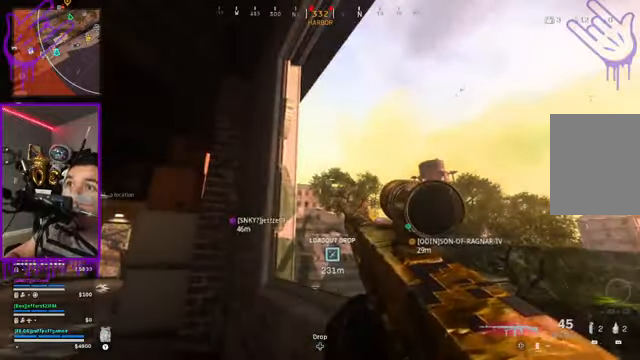
{"buttons": [], "left_stick": "center", "right_stick": "center", "events": []}
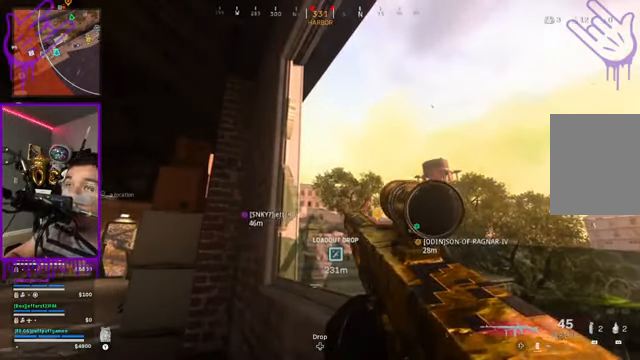
{"buttons": [], "left_stick": "center", "right_stick": "center", "events": []}
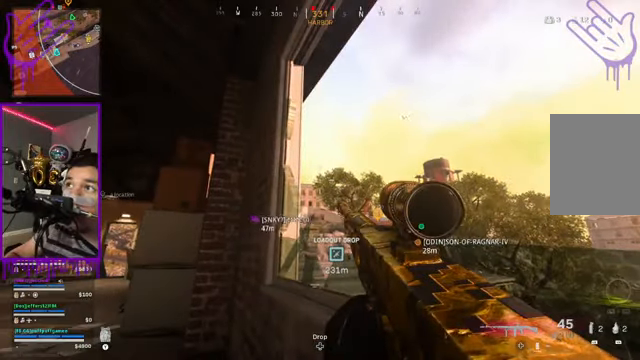
{"buttons": [], "left_stick": "center", "right_stick": "center", "events": [[34, "right_stick", "down"], [234, "right_stick", "center"]]}
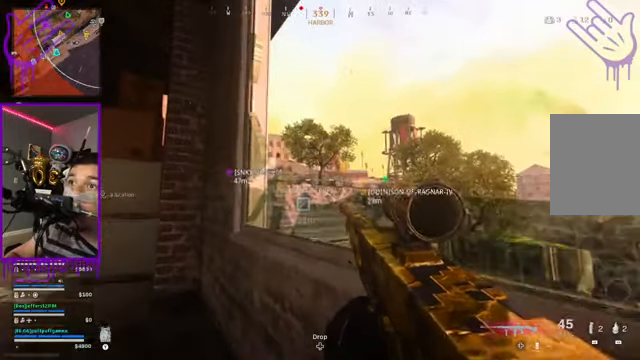
{"buttons": [], "left_stick": "down", "right_stick": "center", "events": [[167, "left_stick", "down"]]}
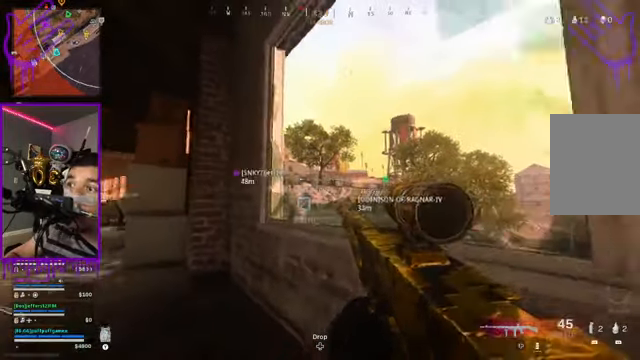
{"buttons": [], "left_stick": "up", "right_stick": "center", "events": [[34, "right_stick", "down-right"], [234, "left_stick", "center"], [267, "right_stick", "center"], [301, "left_stick", "up"]]}
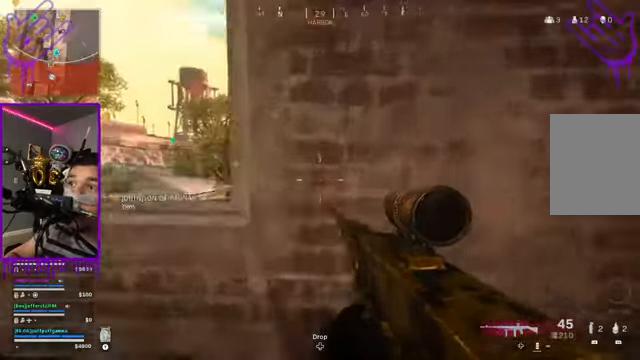
{"buttons": [], "left_stick": "center", "right_stick": "center", "events": [[300, "left_stick", "center"]]}
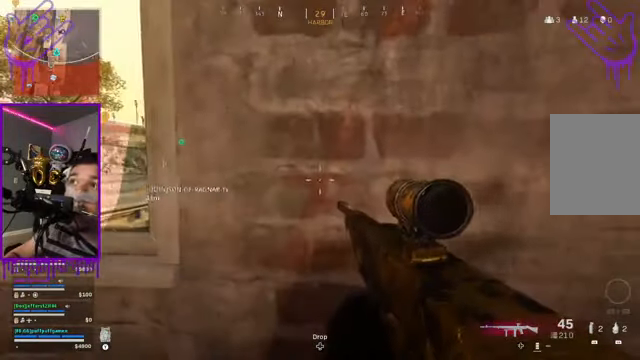
{"buttons": [], "left_stick": "center", "right_stick": "center", "events": [[234, "right_stick", "left"], [434, "right_stick", "center"]]}
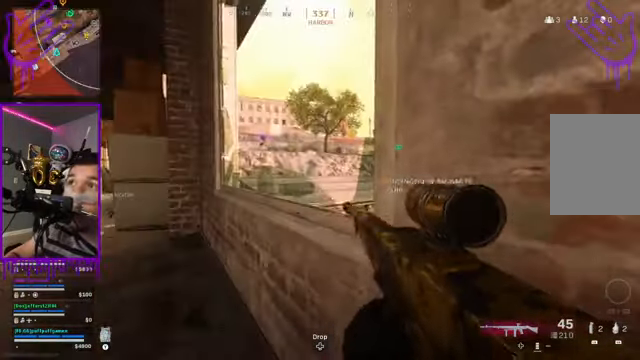
{"buttons": [], "left_stick": "center", "right_stick": "left", "events": [[500, "right_stick", "left"]]}
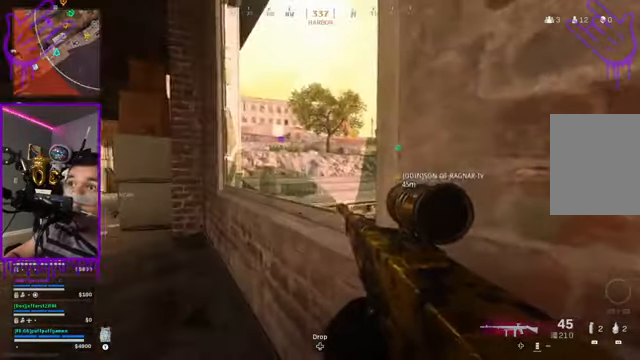
{"buttons": [], "left_stick": "center", "right_stick": "center", "events": [[301, "right_stick", "center"]]}
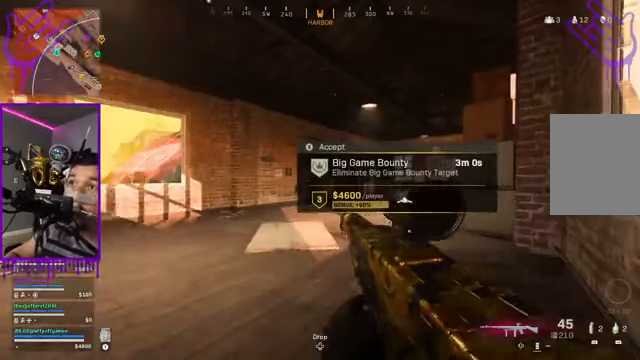
{"buttons": [], "left_stick": "center", "right_stick": "center", "events": []}
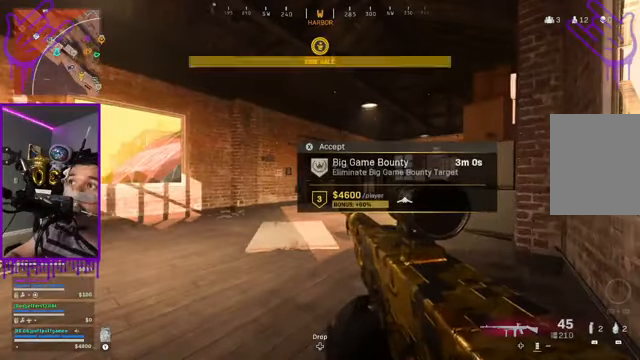
{"buttons": [], "left_stick": "center", "right_stick": "center", "events": []}
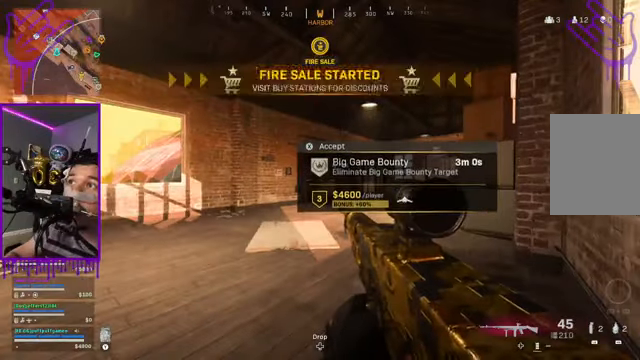
{"buttons": [], "left_stick": "center", "right_stick": "down-right", "events": [[300, "right_stick", "down-right"]]}
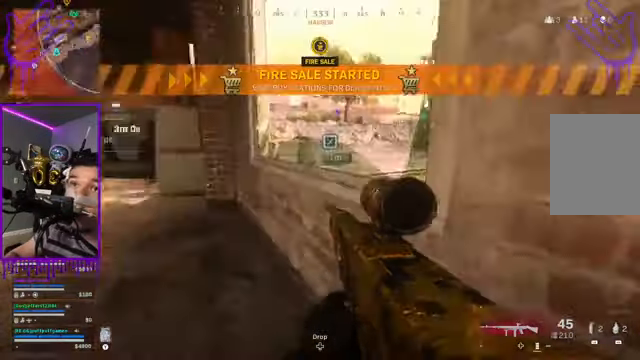
{"buttons": [], "left_stick": "center", "right_stick": "center", "events": [[133, "left_stick", "up"], [233, "right_stick", "center"], [433, "left_stick", "center"]]}